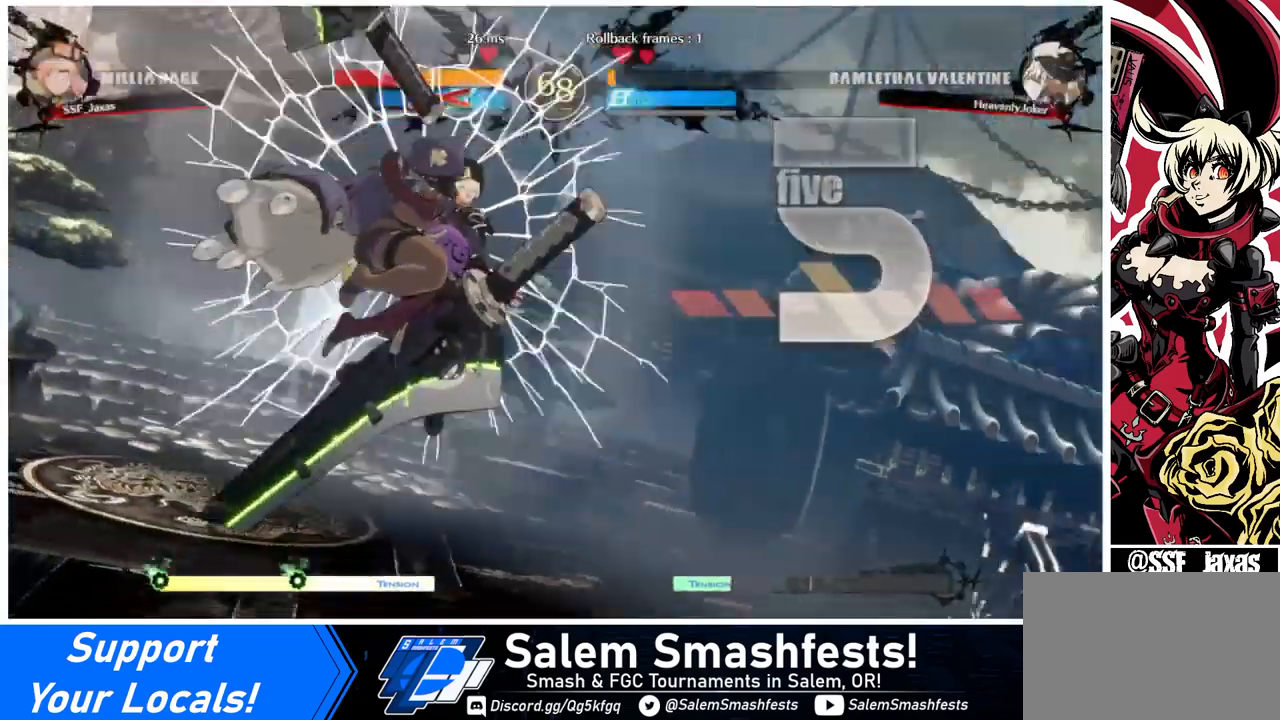
Gameplay with a controller (arcade stick); each line is a JSON object with the inputs held at the frame after it. "events" lists button and stick changes between this image and that frame as [ms after this image, input, new state], when the widget could be followed in between. Not read: L3 R3.
{"buttons": ["SQUARE", "DPAD_RIGHT"], "events": []}
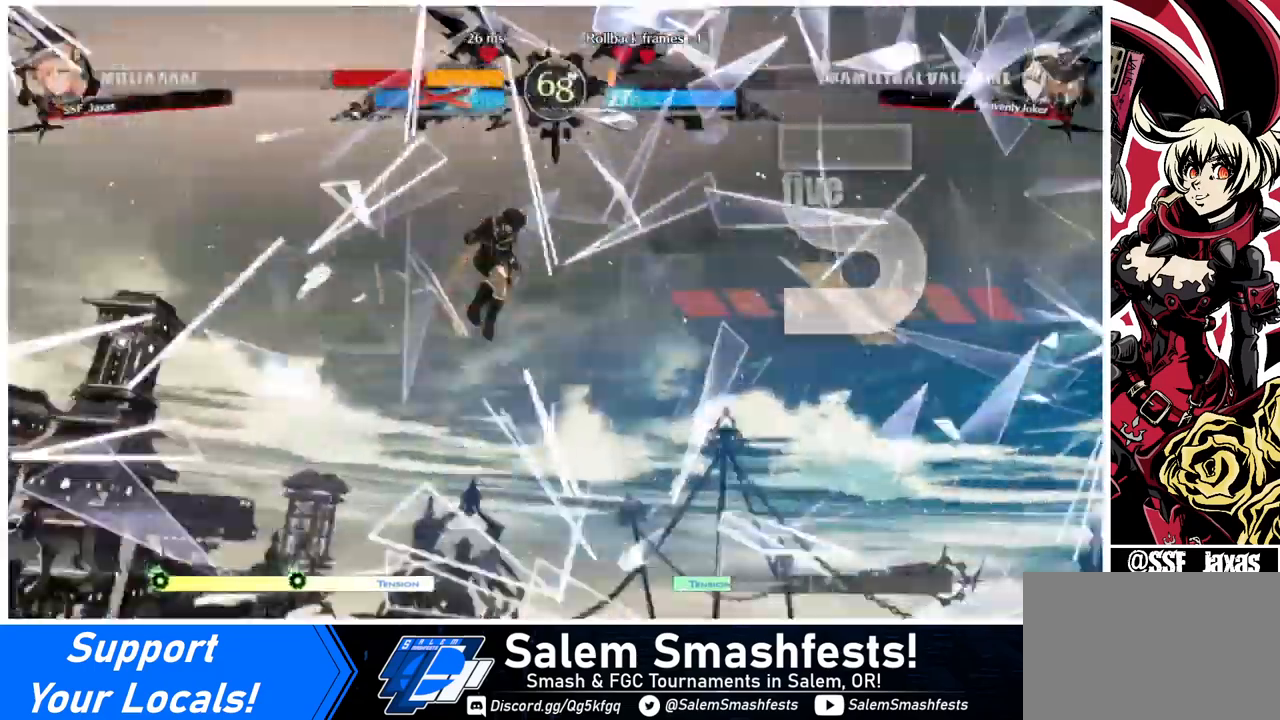
{"buttons": ["SQUARE", "DPAD_UP", "DPAD_RIGHT"], "events": [[320, "DPAD_UP", "down"]]}
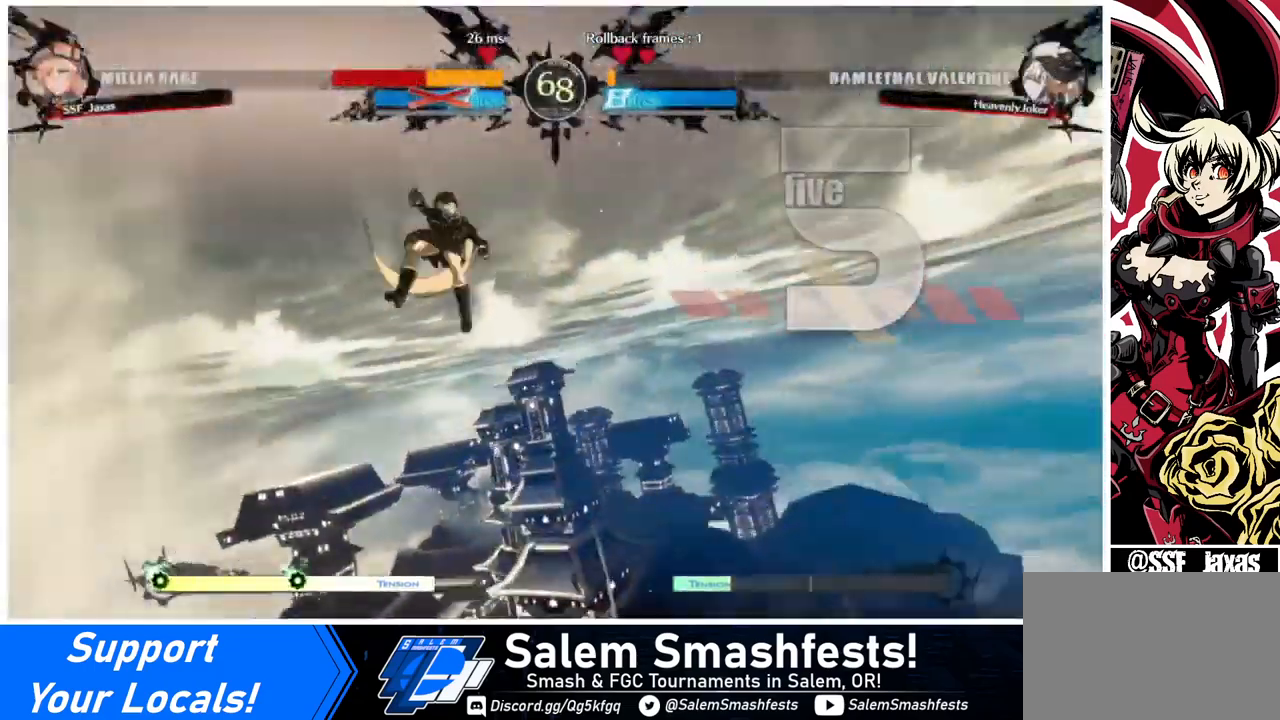
{"buttons": ["SQUARE", "TRIANGLE", "R1", "DPAD_RIGHT"], "events": [[80, "DPAD_UP", "up"], [280, "SQUARE", "up"], [400, "R1", "down"], [440, "TRIANGLE", "down"], [480, "SQUARE", "down"]]}
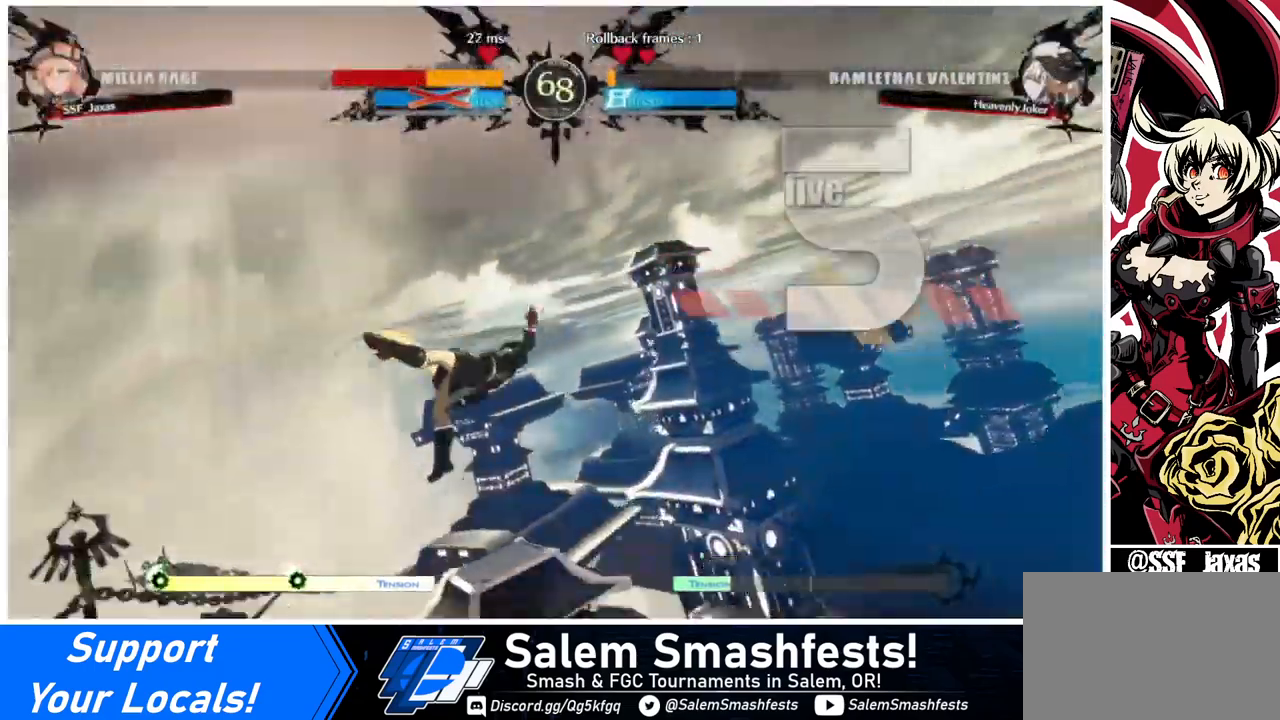
{"buttons": [], "events": [[80, "DPAD_DOWN", "down"], [80, "DPAD_RIGHT", "up"], [80, "R1", "up"], [80, "TRIANGLE", "up"], [120, "SQUARE", "up"], [280, "DPAD_DOWN", "up"], [280, "DPAD_RIGHT", "down"], [280, "R1", "down"], [280, "SQUARE", "down"], [280, "TRIANGLE", "down"], [400, "R1", "up"], [440, "TRIANGLE", "up"], [480, "DPAD_RIGHT", "up"], [480, "SQUARE", "up"]]}
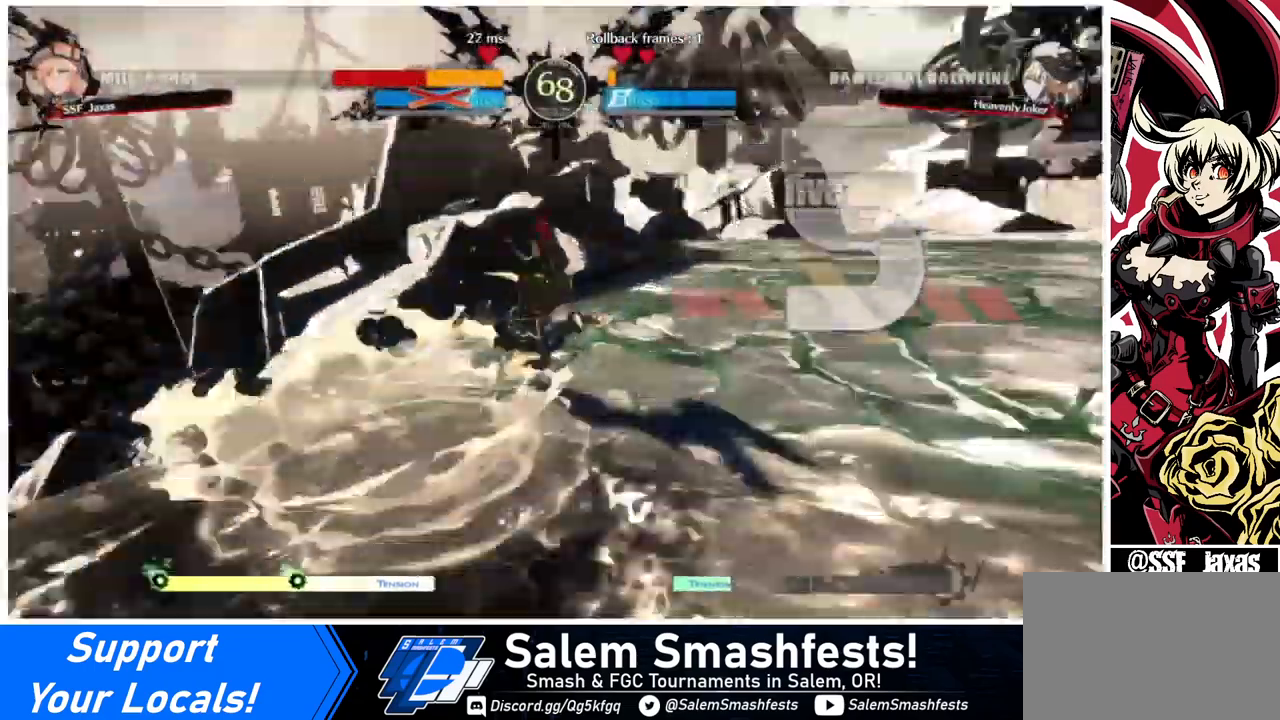
{"buttons": ["DPAD_RIGHT"], "events": [[40, "DPAD_DOWN", "down"], [200, "DPAD_RIGHT", "down"], [240, "DPAD_DOWN", "up"]]}
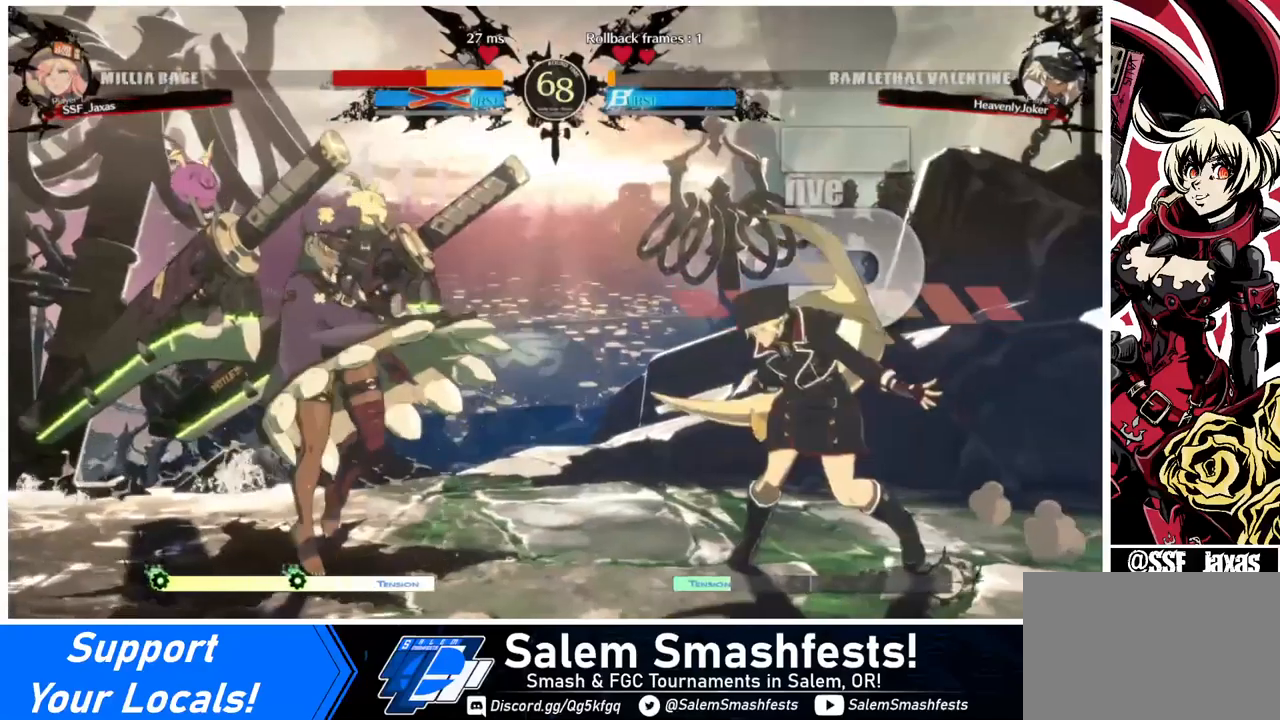
{"buttons": ["DPAD_LEFT"], "events": [[80, "DPAD_RIGHT", "up"], [280, "DPAD_LEFT", "down"], [320, "DPAD_DOWN", "down"], [400, "DPAD_LEFT", "up"], [400, "DPAD_RIGHT", "down"], [480, "DPAD_DOWN", "up"], [480, "DPAD_LEFT", "down"], [480, "DPAD_RIGHT", "up"]]}
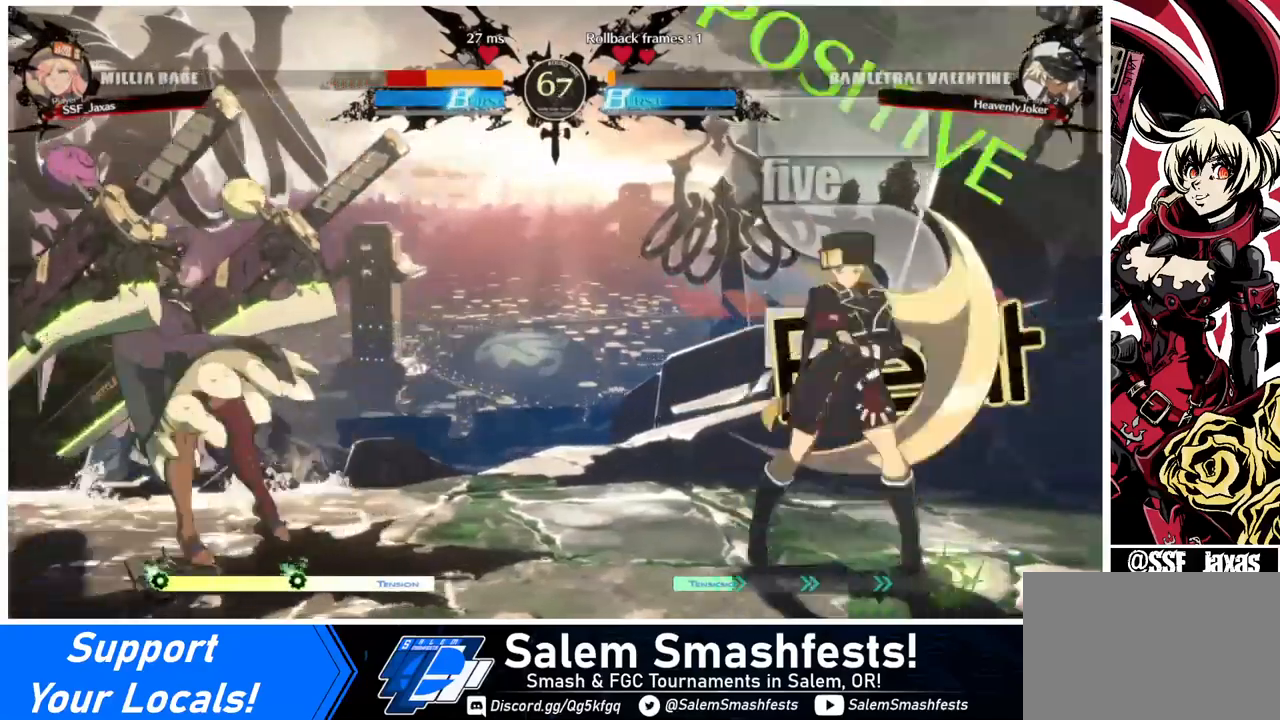
{"buttons": ["DPAD_RIGHT"], "events": [[160, "DPAD_LEFT", "up"], [160, "DPAD_RIGHT", "down"]]}
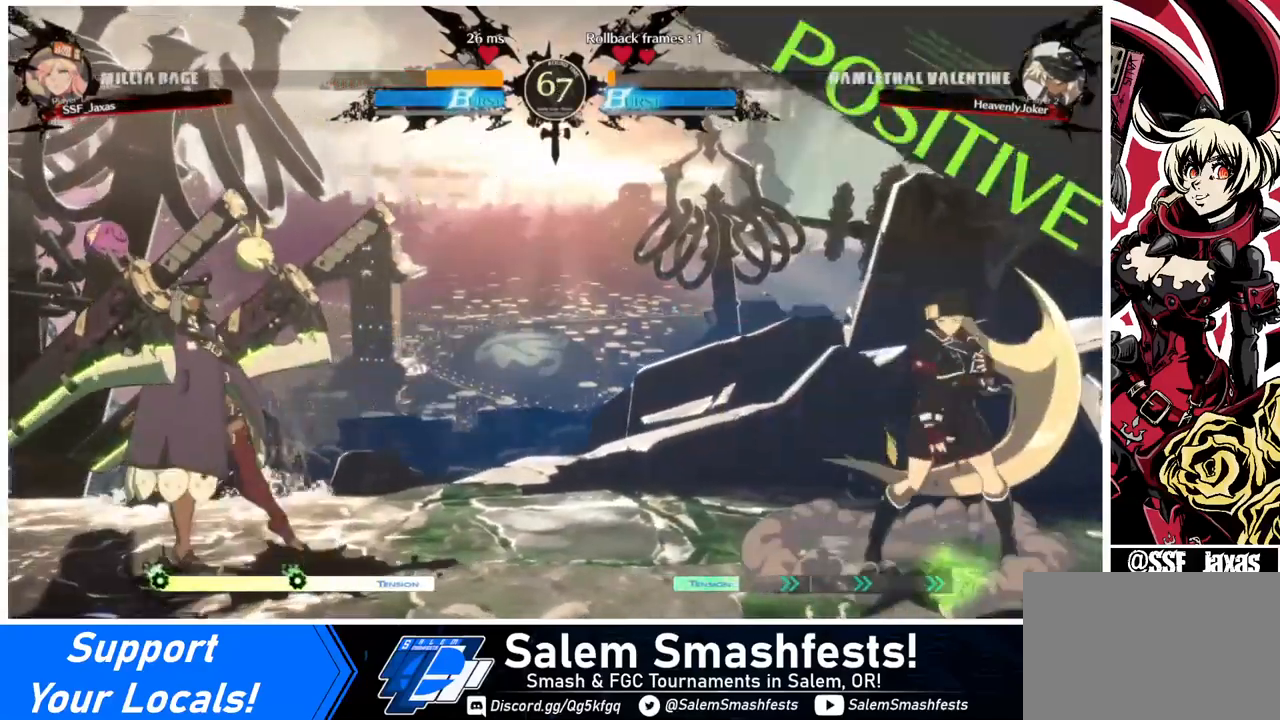
{"buttons": ["DPAD_RIGHT"], "events": [[120, "DPAD_LEFT", "down"], [120, "DPAD_RIGHT", "up"], [480, "DPAD_LEFT", "up"], [480, "DPAD_RIGHT", "down"]]}
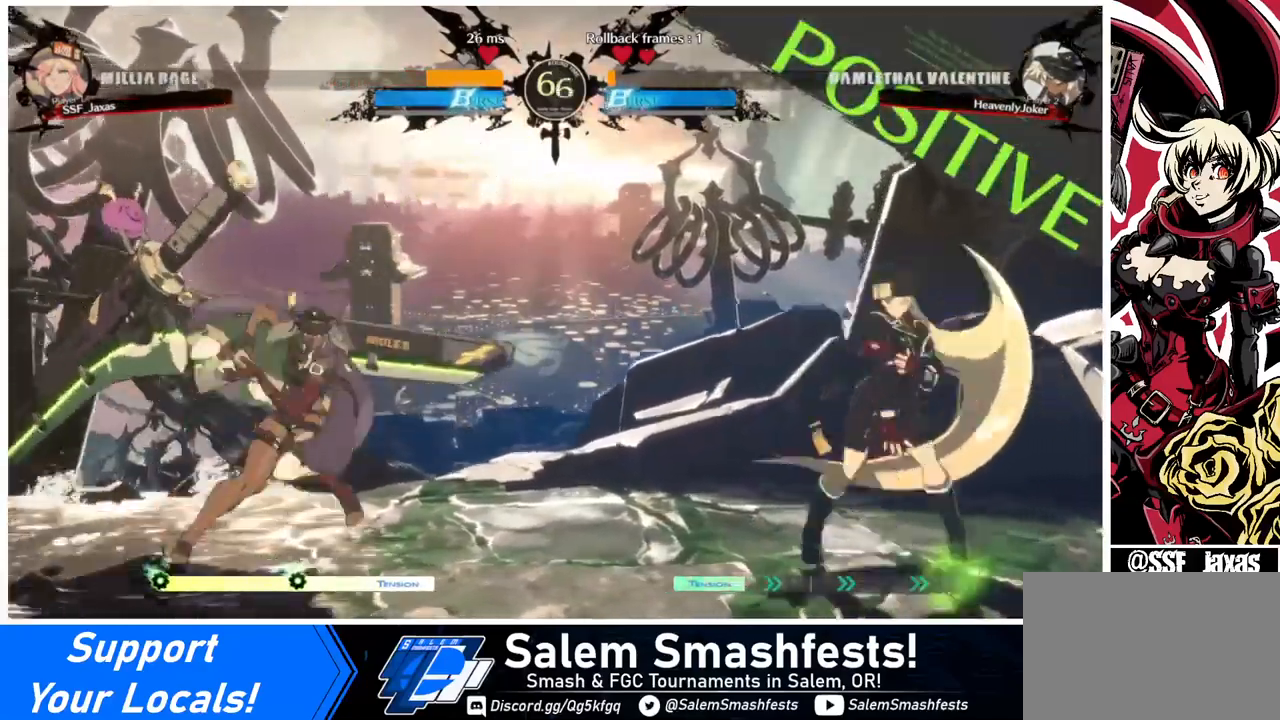
{"buttons": ["DPAD_LEFT"], "events": [[480, "DPAD_LEFT", "down"], [480, "DPAD_RIGHT", "up"]]}
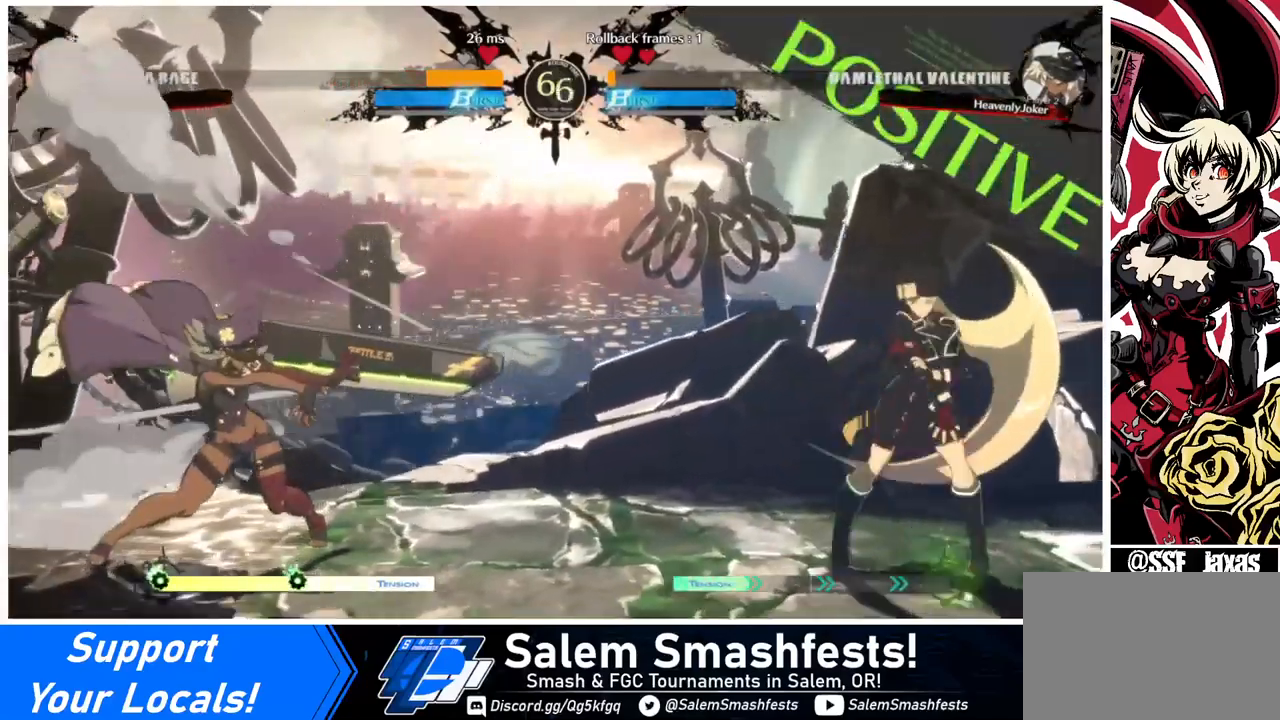
{"buttons": [], "events": [[480, "DPAD_LEFT", "up"]]}
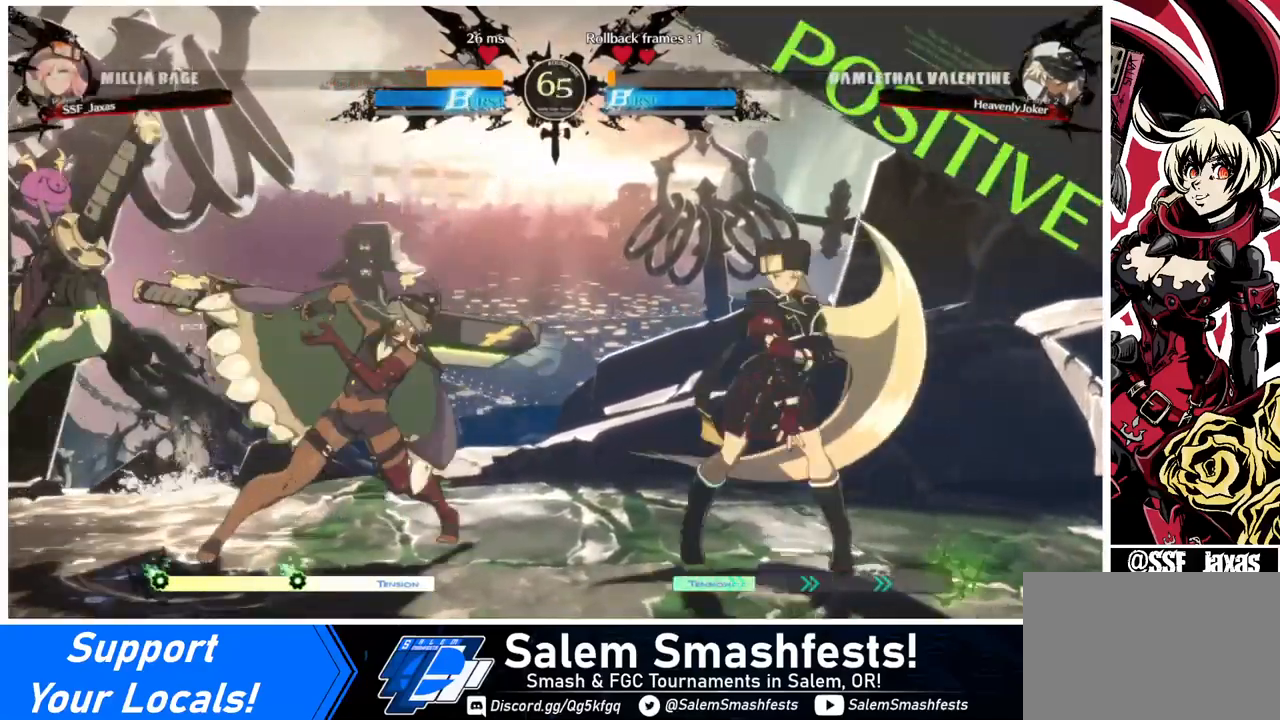
{"buttons": ["DPAD_LEFT"], "events": [[40, "DPAD_RIGHT", "down"], [400, "DPAD_DOWN", "down"], [400, "DPAD_RIGHT", "up"], [440, "DPAD_LEFT", "down"], [480, "DPAD_DOWN", "up"]]}
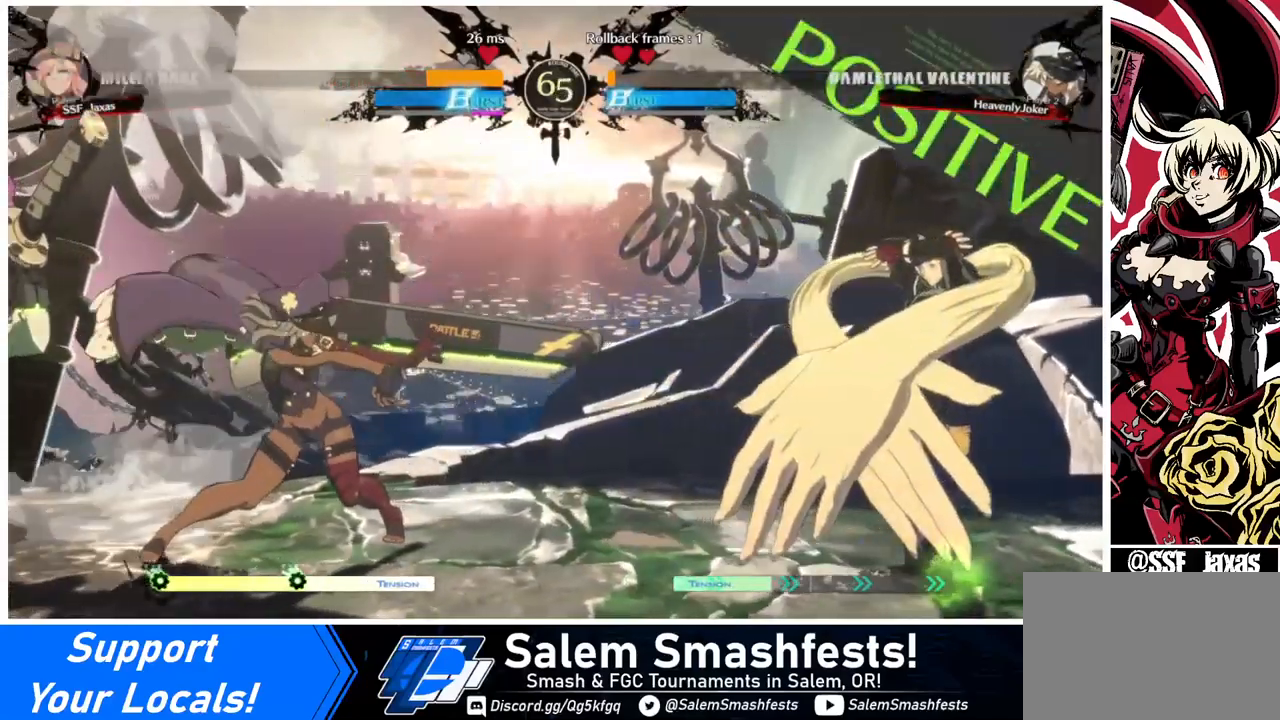
{"buttons": [], "events": [[80, "DPAD_DOWN", "down"], [80, "DPAD_LEFT", "up"], [120, "DPAD_LEFT", "down"], [160, "DPAD_DOWN", "up"], [160, "TRIANGLE", "down"], [200, "TRIANGLE", "up"], [240, "DPAD_DOWN", "down"], [280, "DPAD_DOWN", "up"], [280, "DPAD_LEFT", "up"]]}
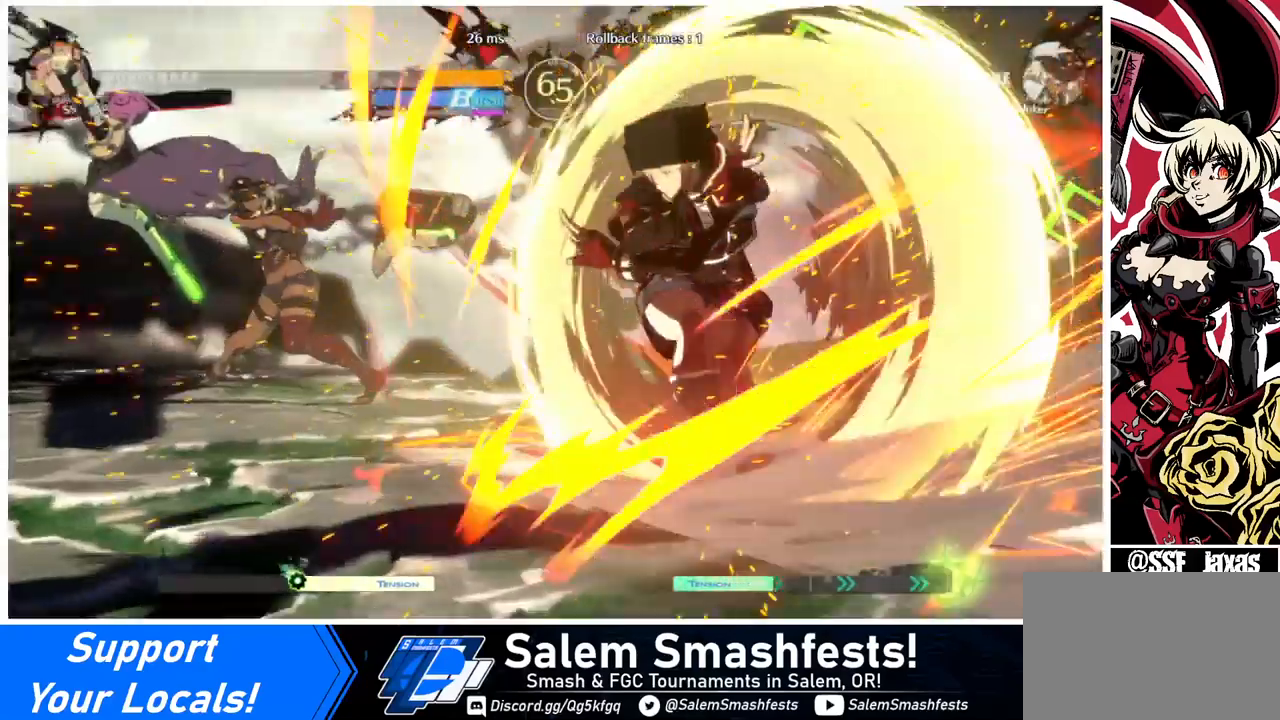
{"buttons": [], "events": []}
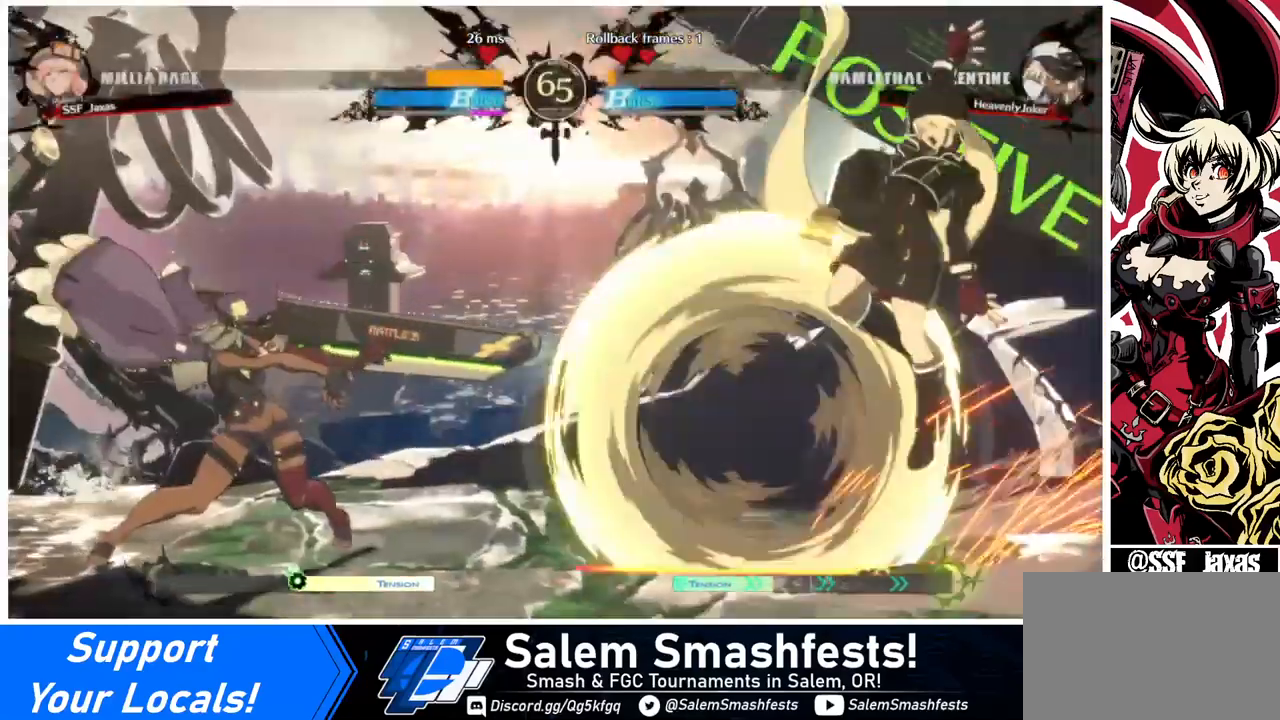
{"buttons": [], "events": []}
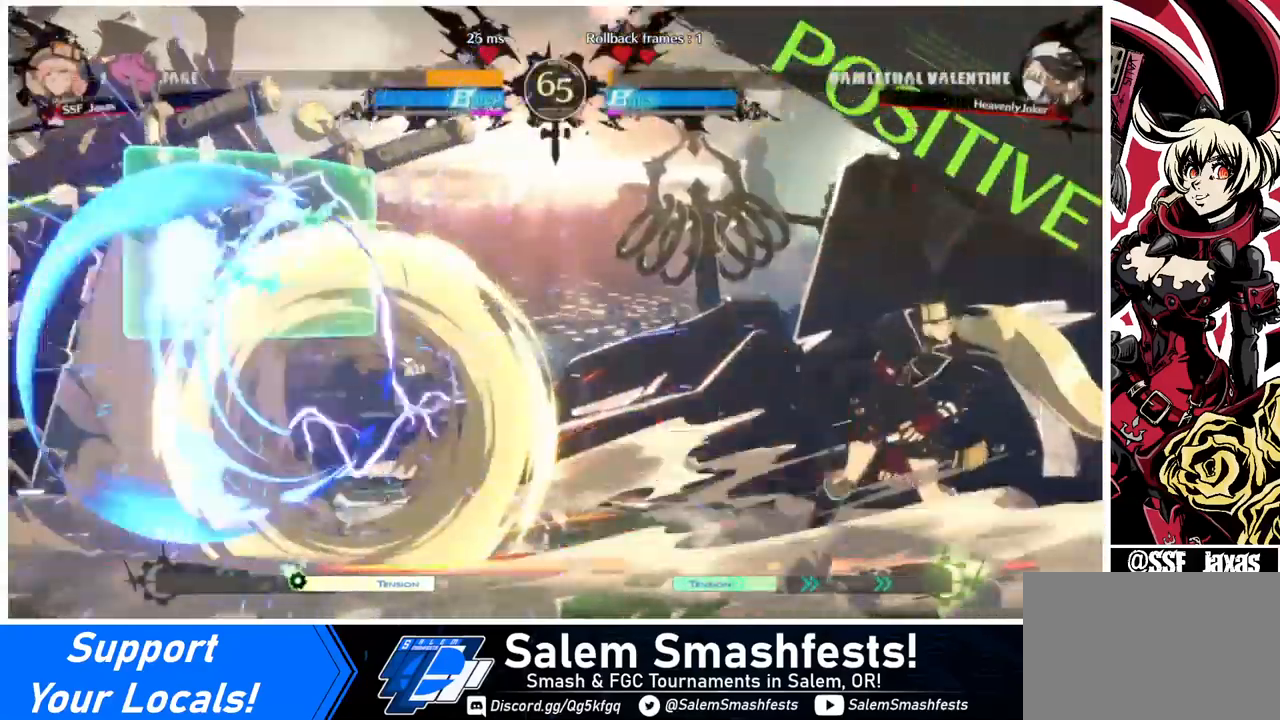
{"buttons": ["DPAD_LEFT"], "events": [[40, "DPAD_LEFT", "down"], [160, "DPAD_LEFT", "up"], [200, "DPAD_LEFT", "down"]]}
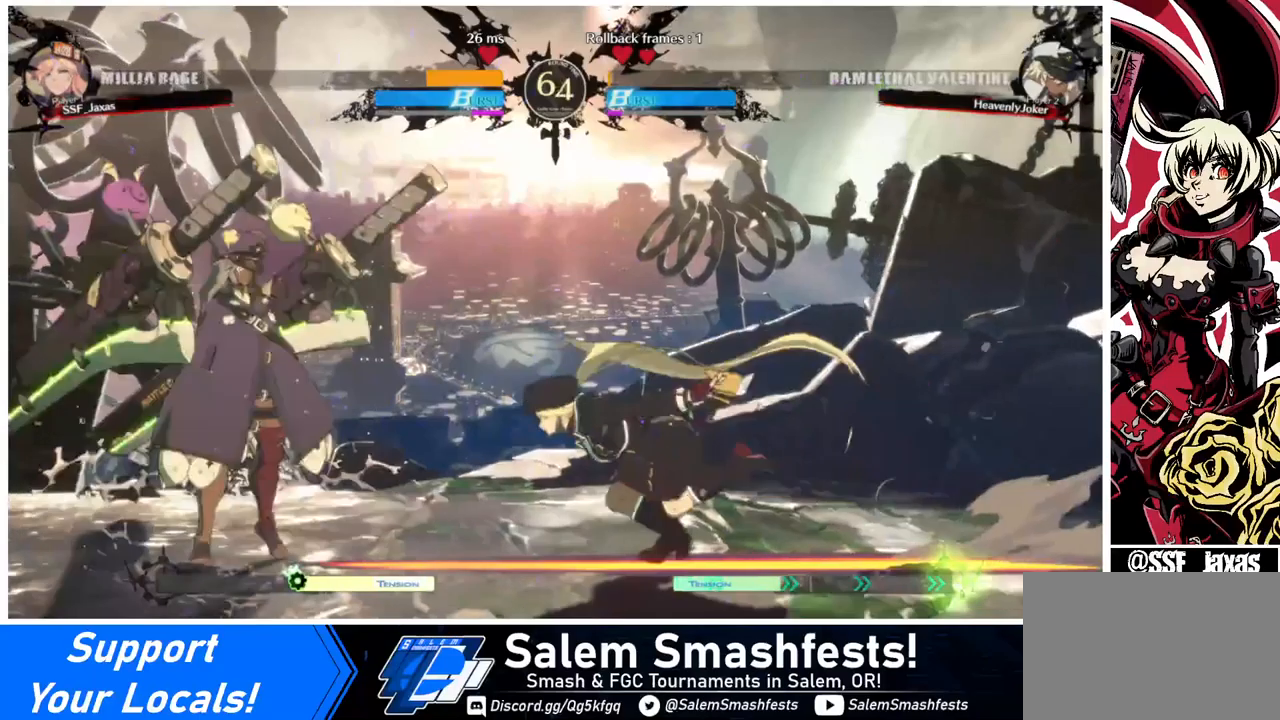
{"buttons": [], "events": [[80, "DPAD_LEFT", "up"], [80, "DPAD_RIGHT", "down"], [80, "DPAD_UP", "down"], [160, "DPAD_RIGHT", "up"], [160, "DPAD_UP", "up"], [200, "DPAD_RIGHT", "down"], [400, "DPAD_RIGHT", "up"]]}
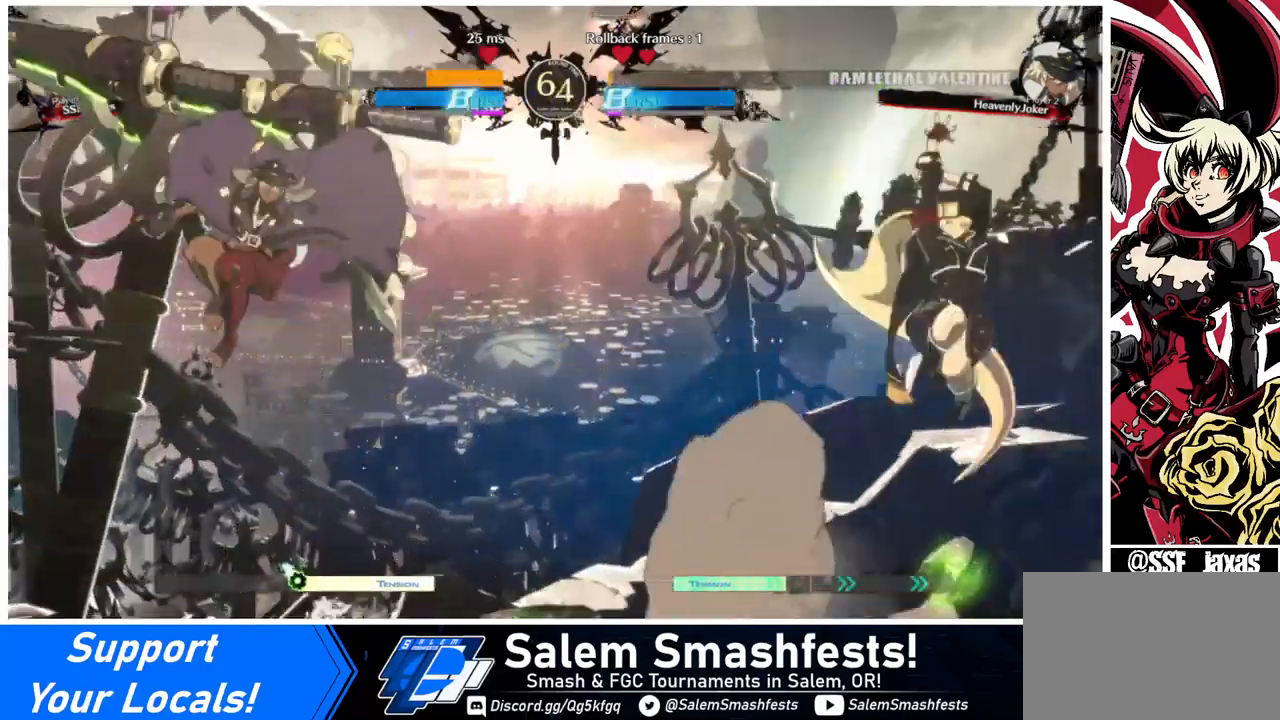
{"buttons": ["DPAD_LEFT"], "events": [[200, "DPAD_LEFT", "down"], [280, "DPAD_LEFT", "up"], [360, "DPAD_LEFT", "down"]]}
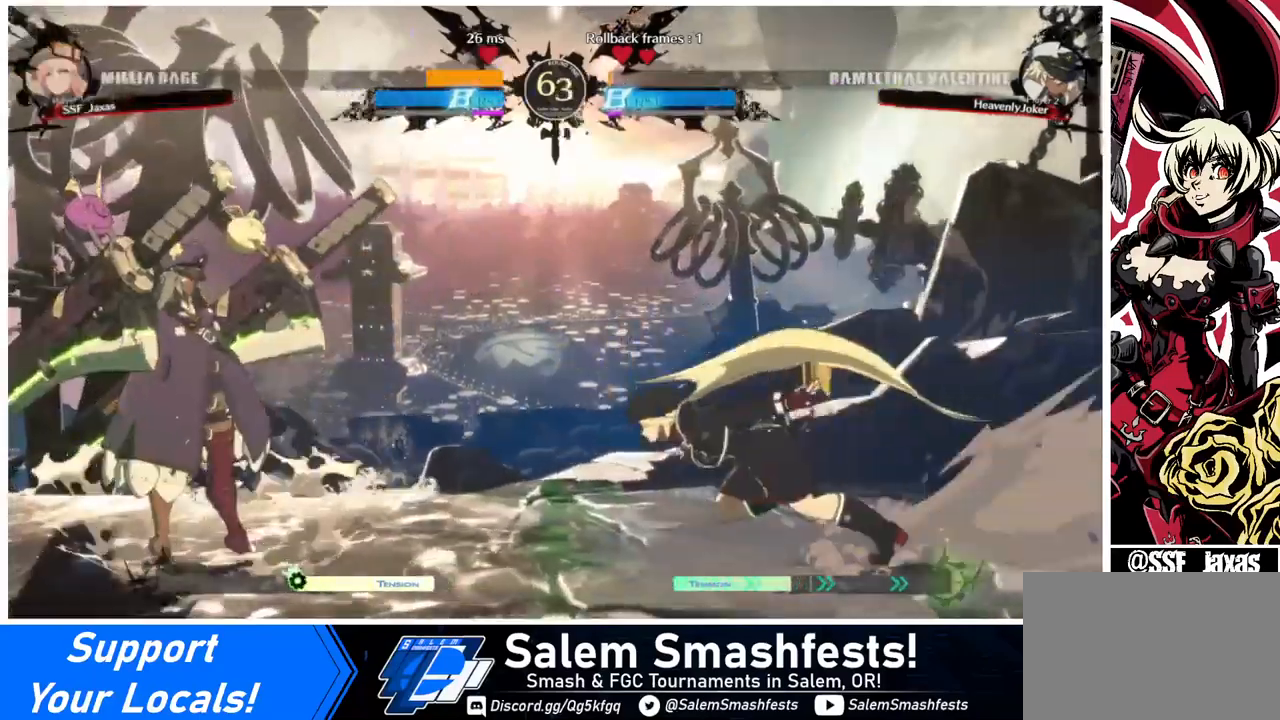
{"buttons": ["R2", "DPAD_DOWN"], "events": [[120, "DPAD_DOWN", "down"], [240, "SQUARE", "down"], [280, "DPAD_LEFT", "up"], [360, "SQUARE", "up"], [480, "R2", "down"]]}
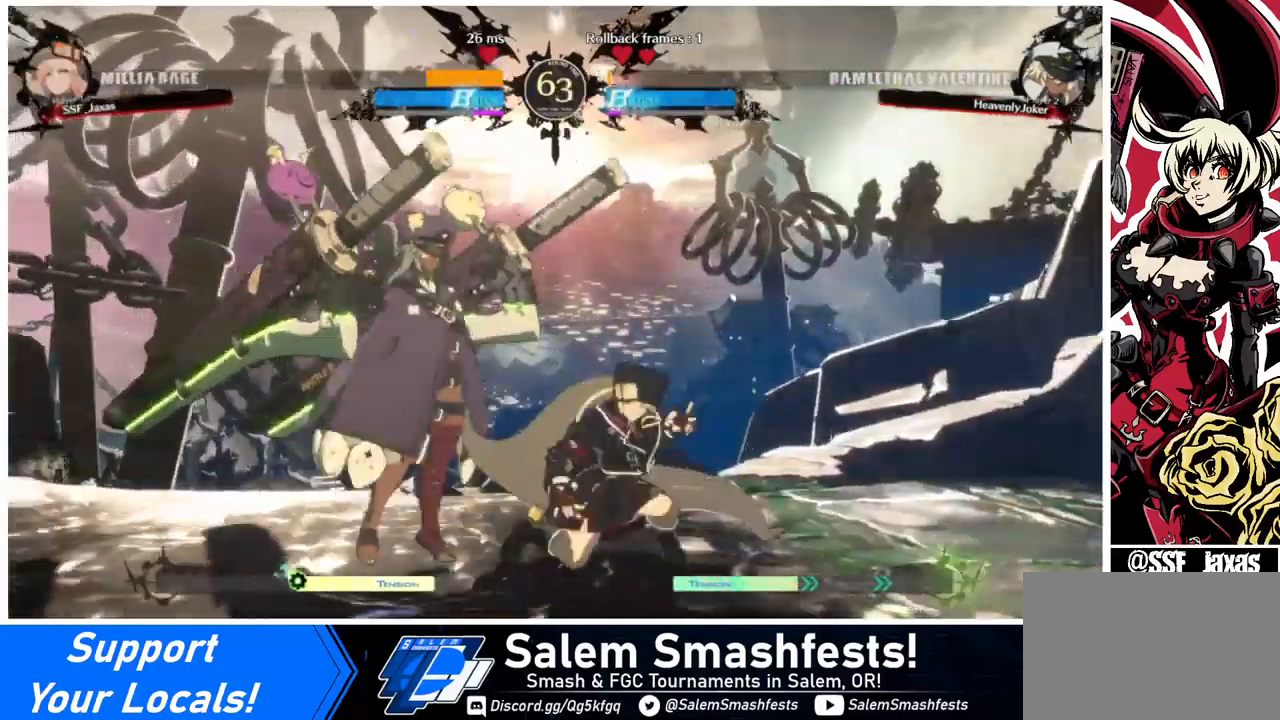
{"buttons": ["DPAD_DOWN", "DPAD_RIGHT"], "events": [[80, "R2", "up"], [120, "DPAD_DOWN", "up"], [280, "DPAD_DOWN", "down"], [320, "DPAD_RIGHT", "down"]]}
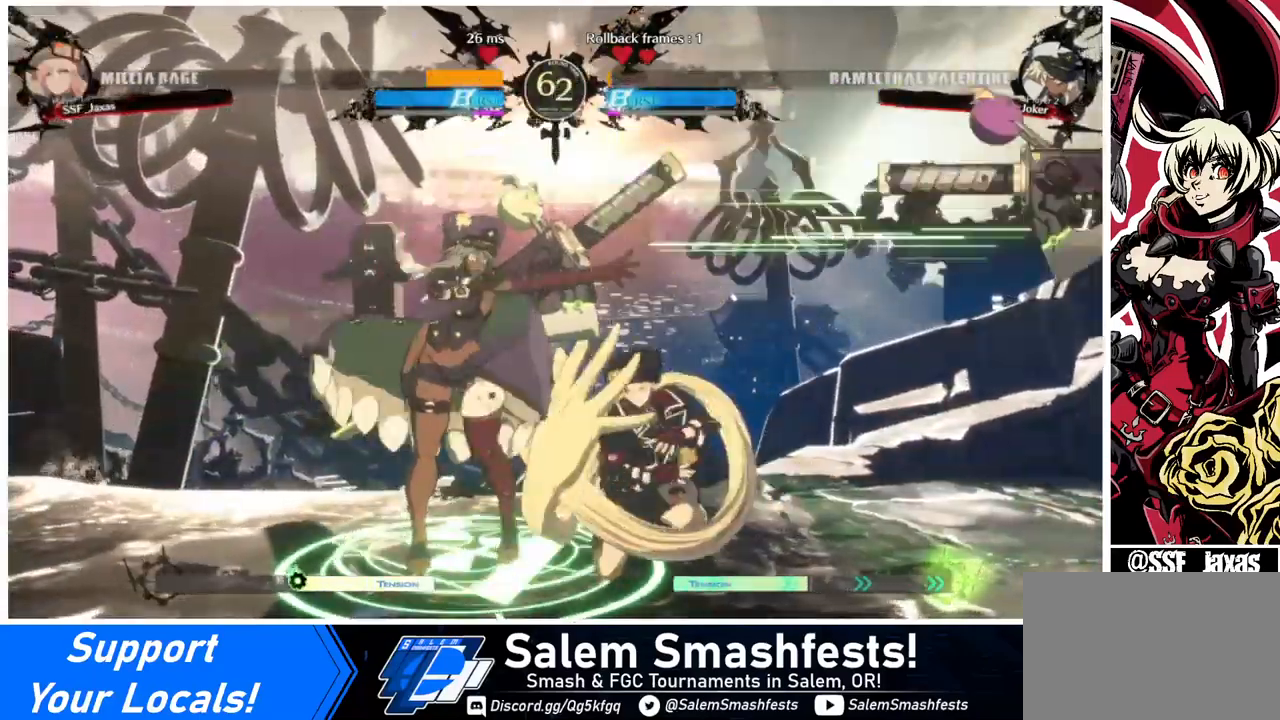
{"buttons": [], "events": [[160, "TRIANGLE", "down"], [200, "DPAD_RIGHT", "up"], [240, "DPAD_DOWN", "up"], [280, "TRIANGLE", "up"]]}
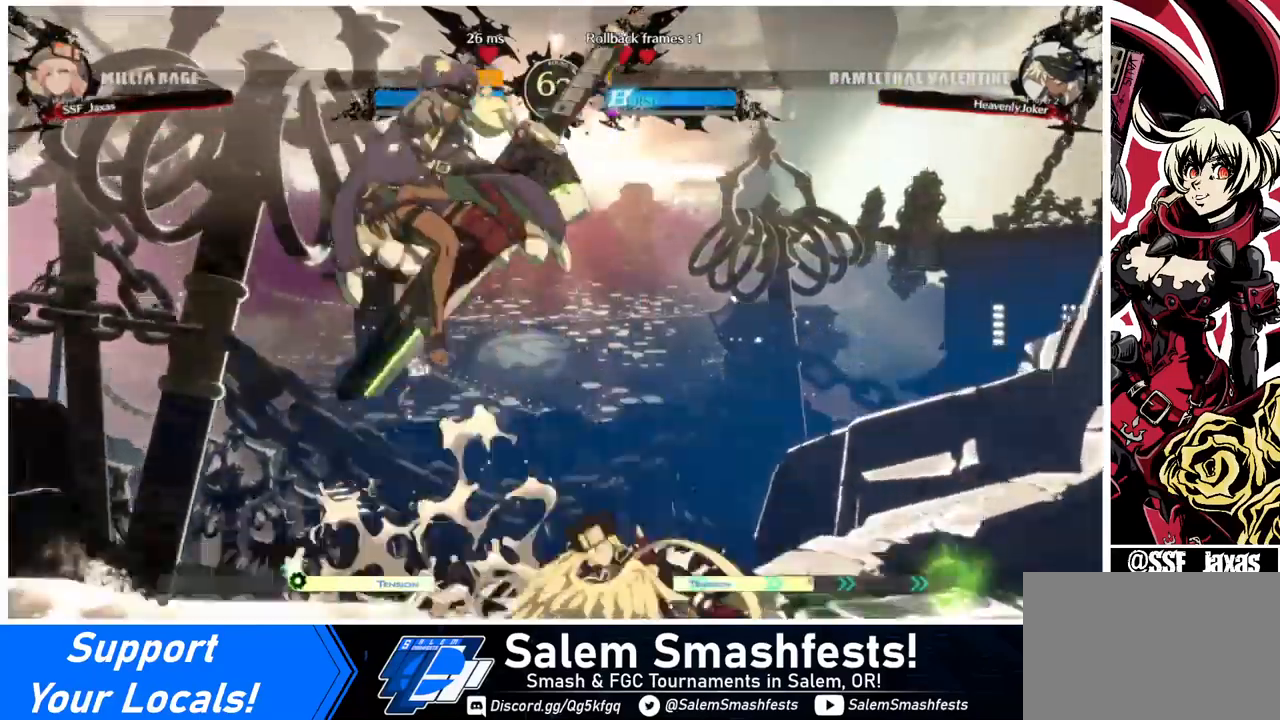
{"buttons": ["DPAD_RIGHT"], "events": [[80, "R1", "down"], [240, "R1", "up"], [280, "DPAD_RIGHT", "down"]]}
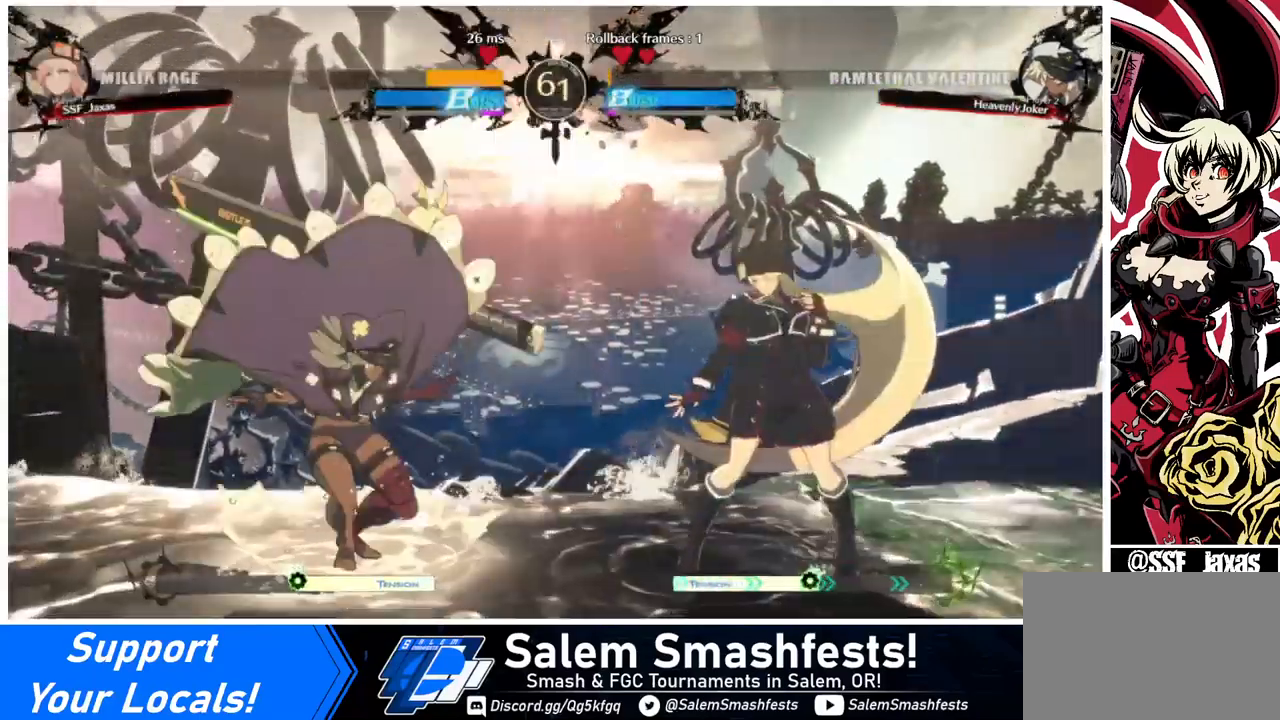
{"buttons": [], "events": [[200, "DPAD_LEFT", "down"], [200, "DPAD_RIGHT", "up"], [240, "DPAD_UP", "down"], [280, "DPAD_LEFT", "up"], [280, "L1", "down"], [320, "DPAD_UP", "up"], [360, "L1", "up"]]}
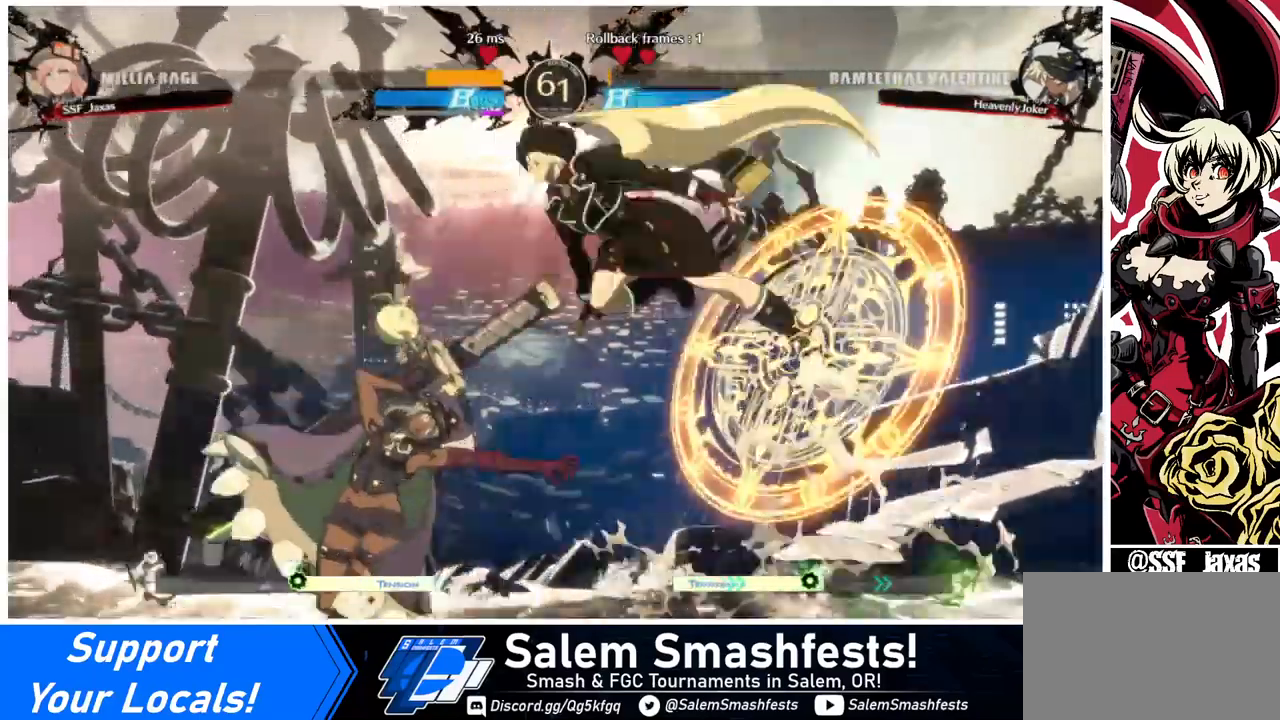
{"buttons": ["L1"], "events": [[160, "R1", "down"], [280, "R1", "up"], [440, "L1", "down"]]}
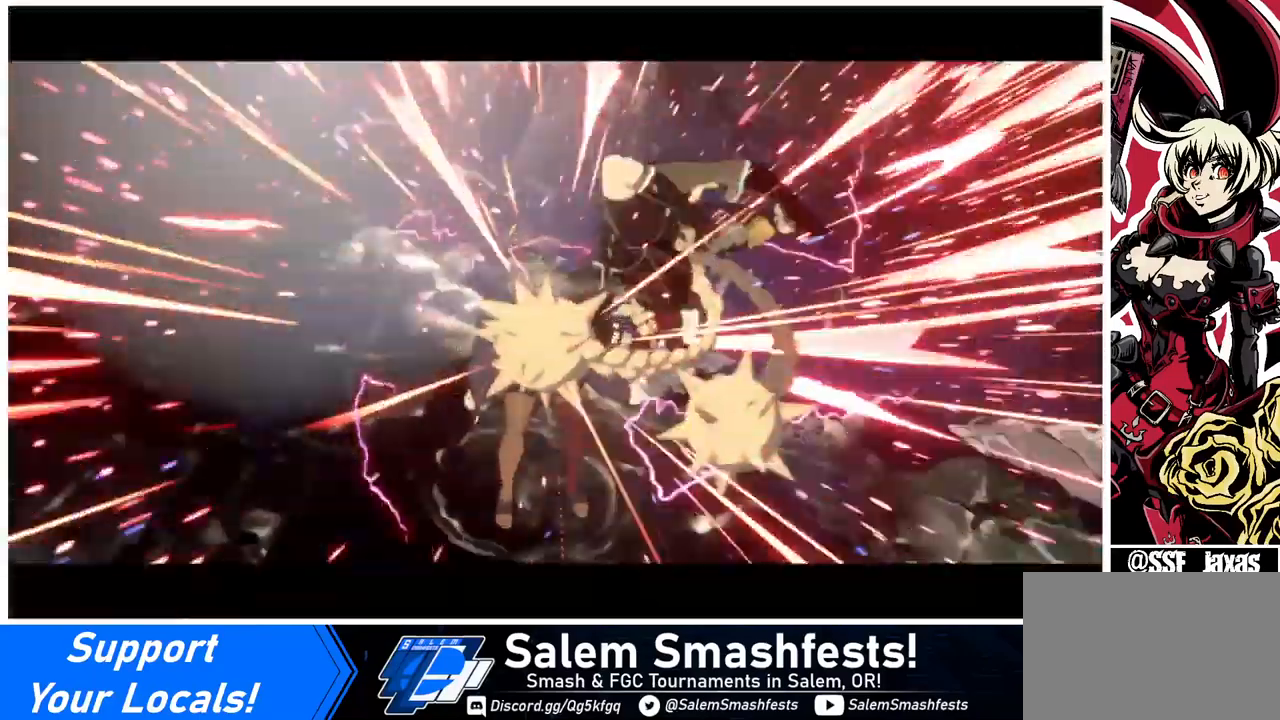
{"buttons": [], "events": [[40, "L1", "up"]]}
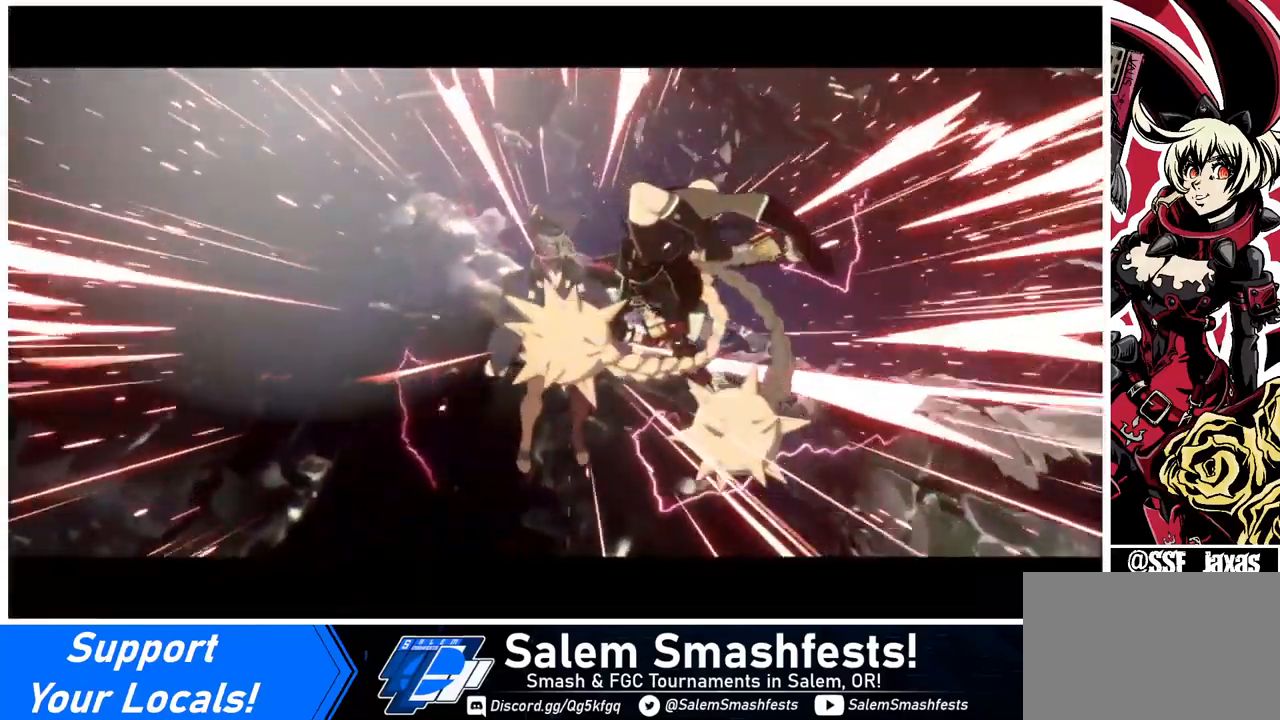
{"buttons": [], "events": []}
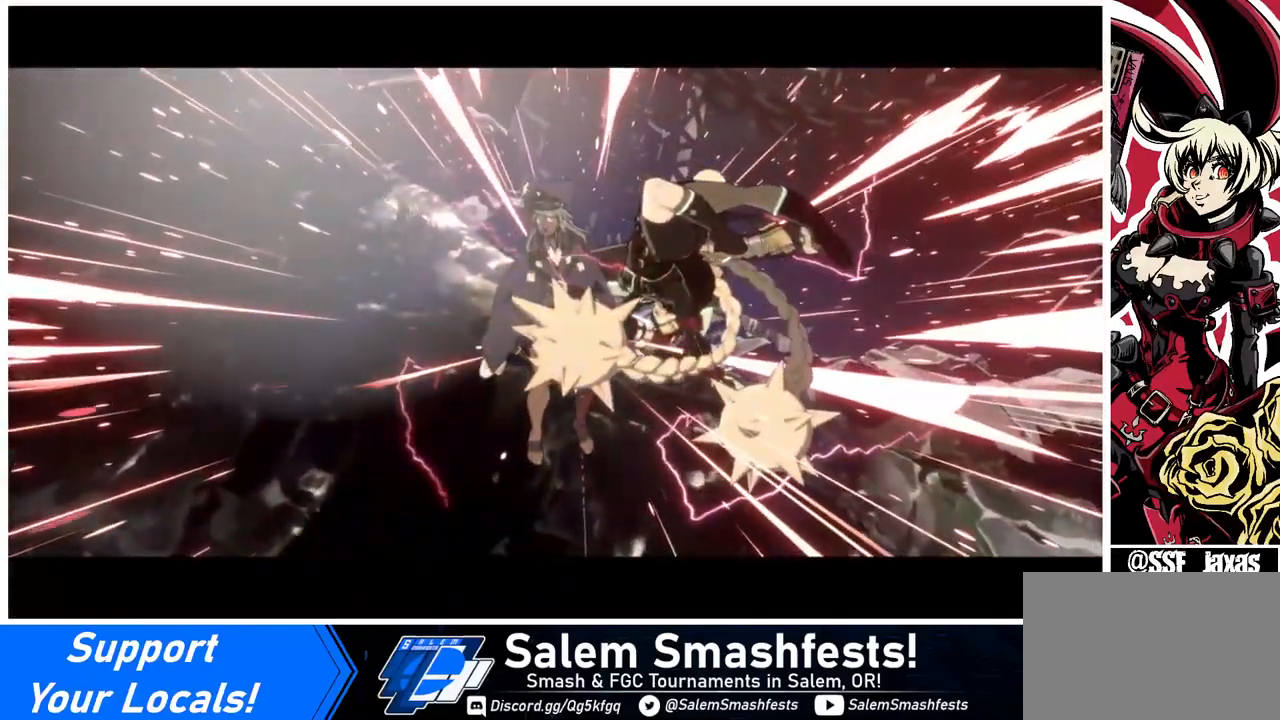
{"buttons": [], "events": []}
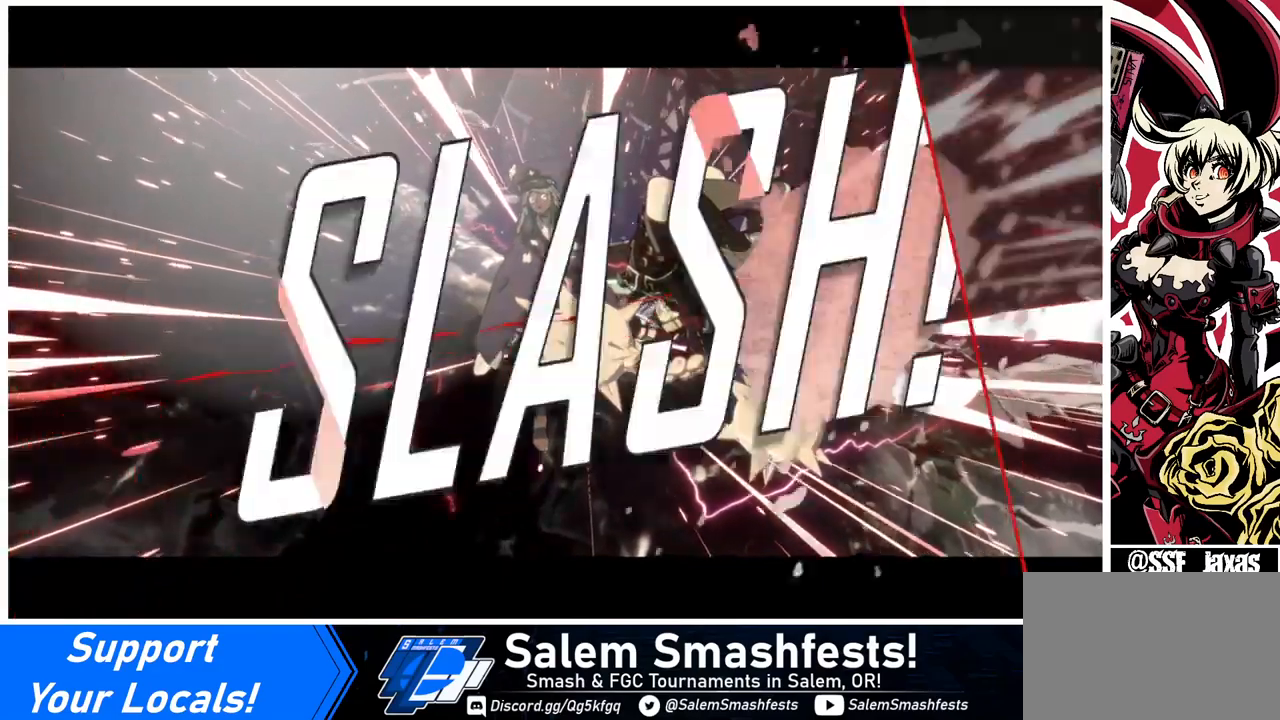
{"buttons": [], "events": []}
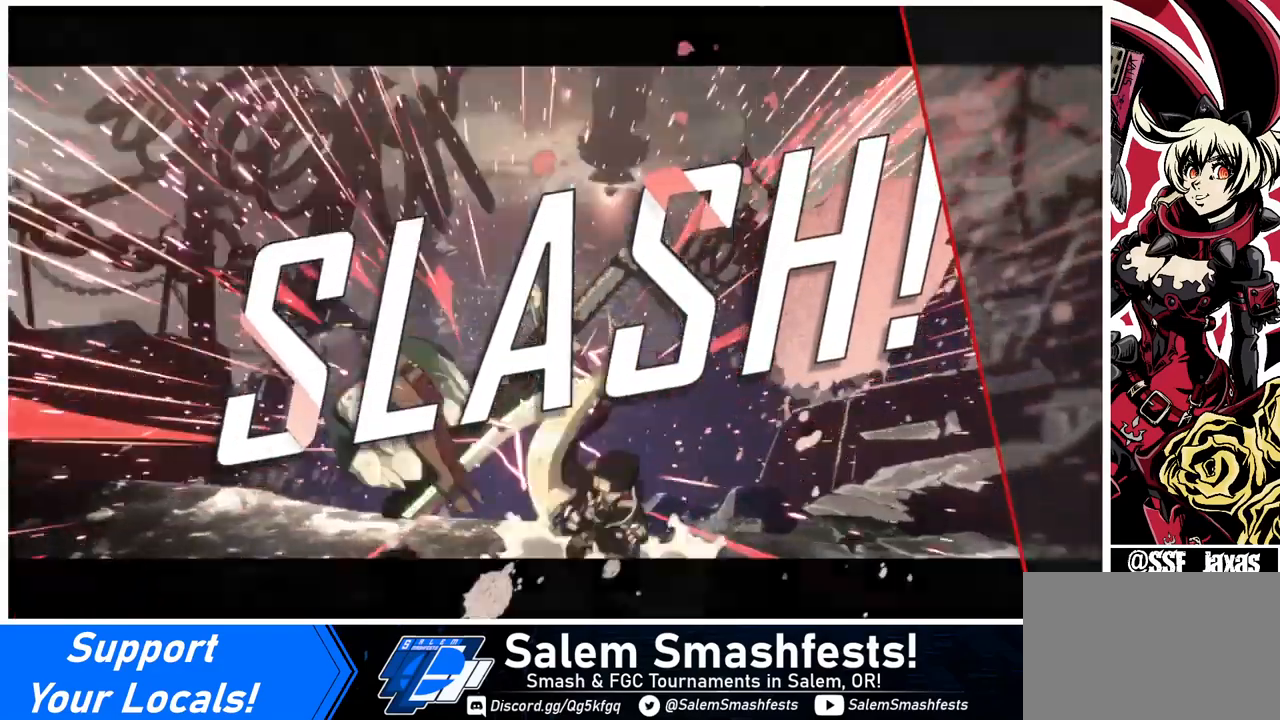
{"buttons": [], "events": [[160, "CROSS", "down"], [280, "CROSS", "up"]]}
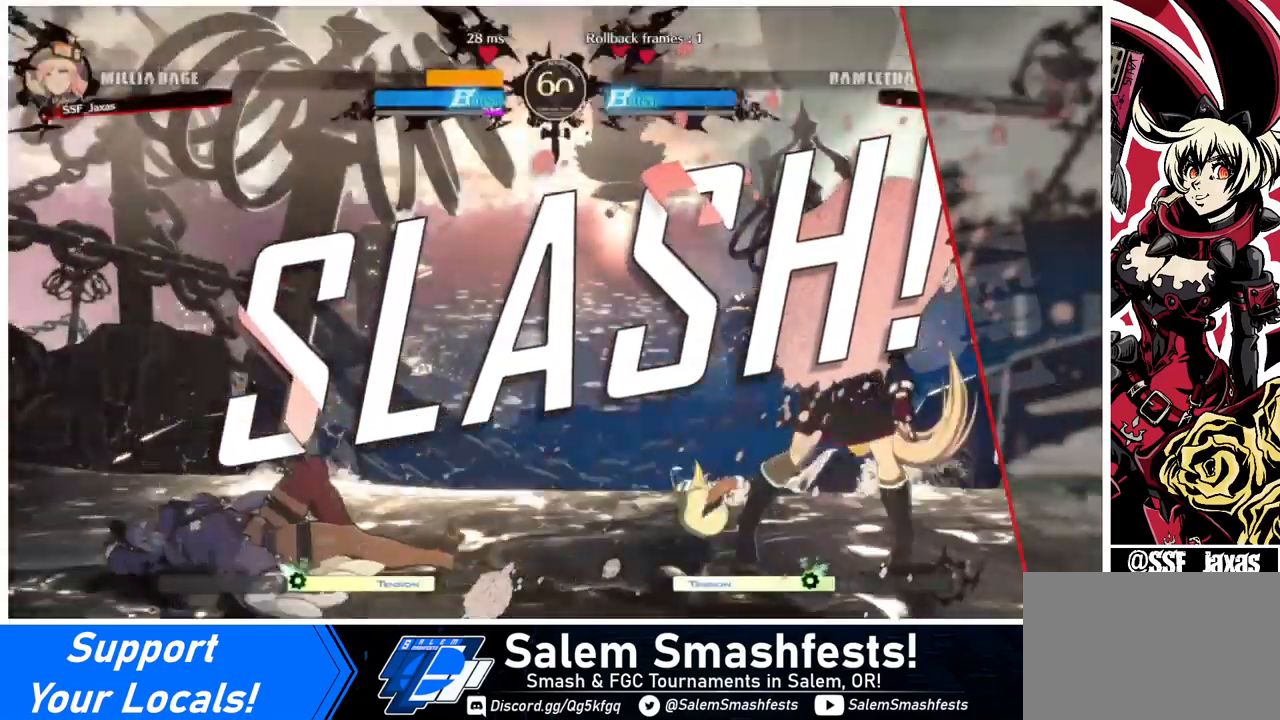
{"buttons": [], "events": [[80, "CROSS", "down"], [240, "CROSS", "up"], [400, "CROSS", "down"], [520, "CROSS", "up"]]}
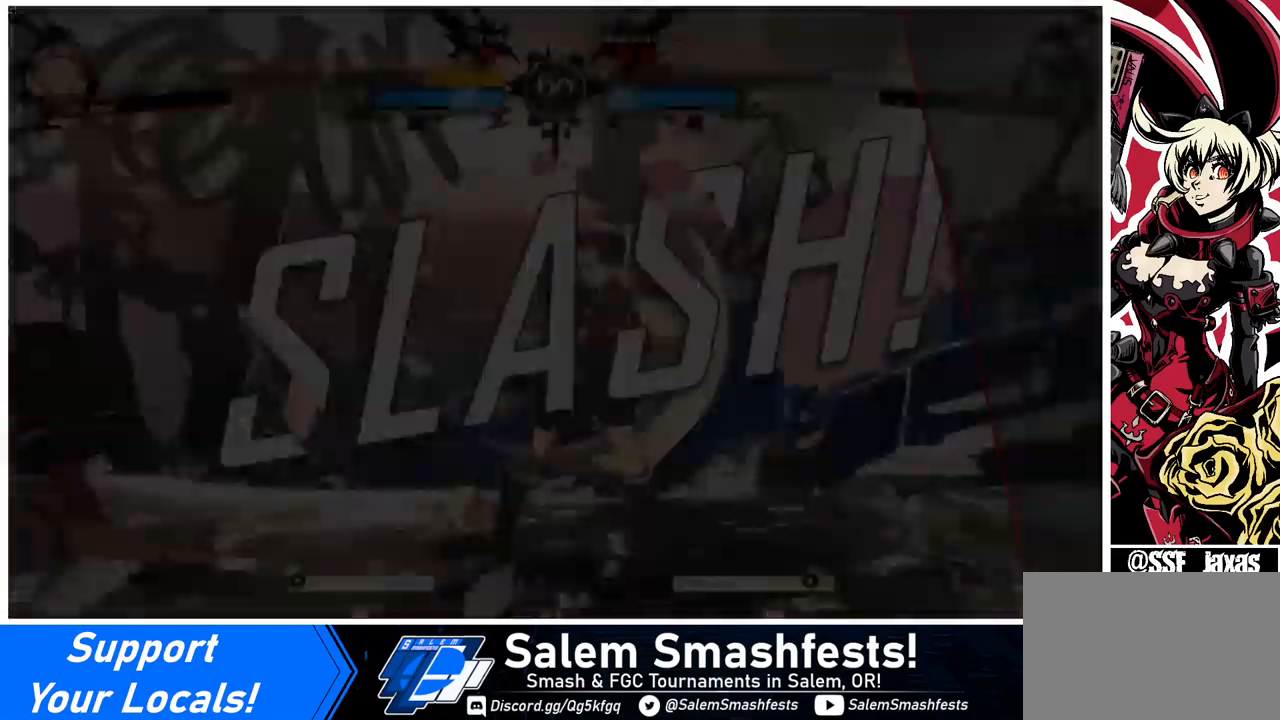
{"buttons": [], "events": [[160, "CROSS", "down"], [240, "CROSS", "up"]]}